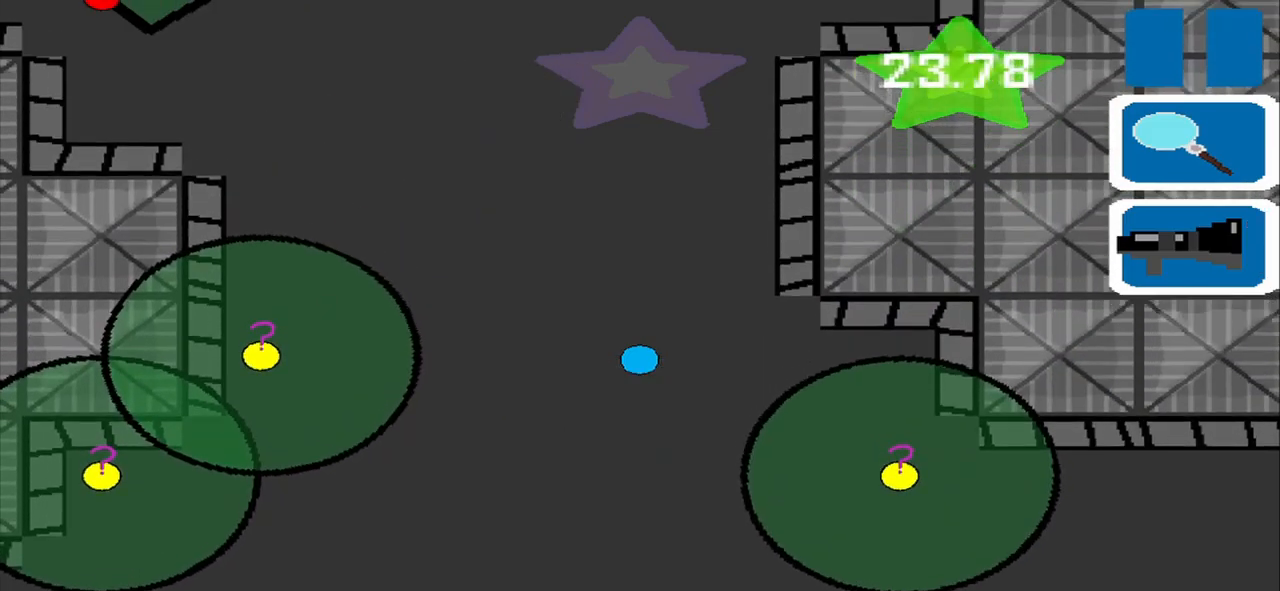
Gameplay with a controller (PlayStation layout); each line is a JSON object with the inputs held at the frame after it. "events" lists button and stick changes between this image and that frame as [ms after this image, input, new state], when the widget could be followed in between. Not read: L3 R3 right_stick.
{"buttons": [], "left_stick": "up-left", "events": [[125, "left_stick", "up-left"]]}
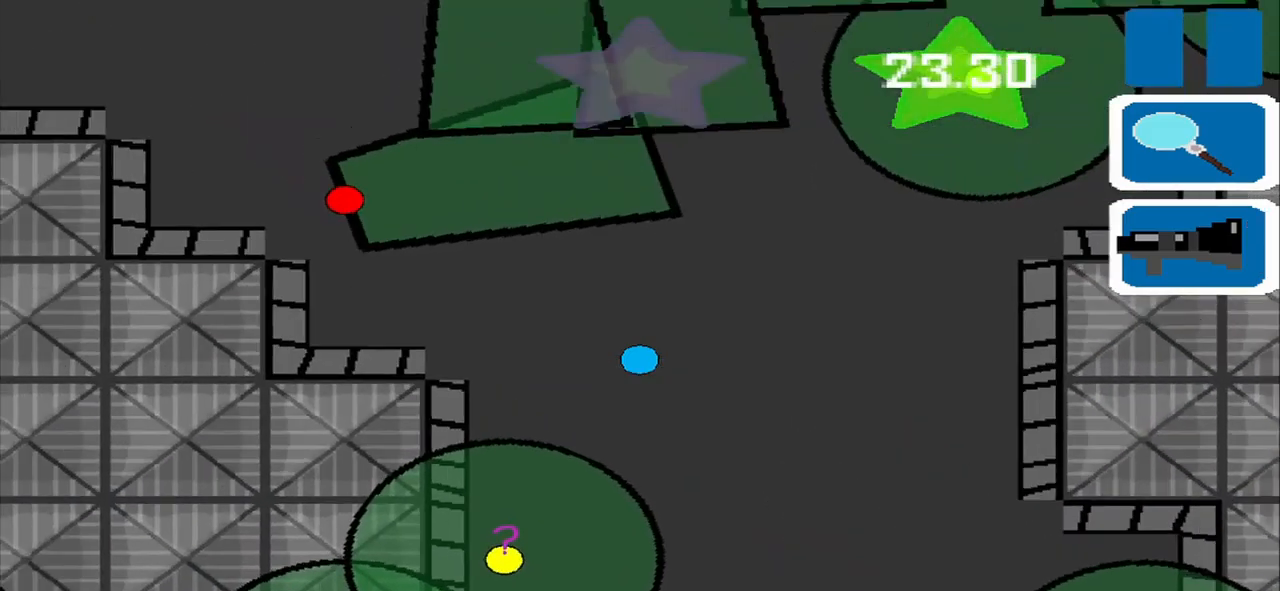
{"buttons": [], "left_stick": "down-right", "events": [[125, "left_stick", "up-right"], [250, "left_stick", "right"], [417, "left_stick", "down-right"]]}
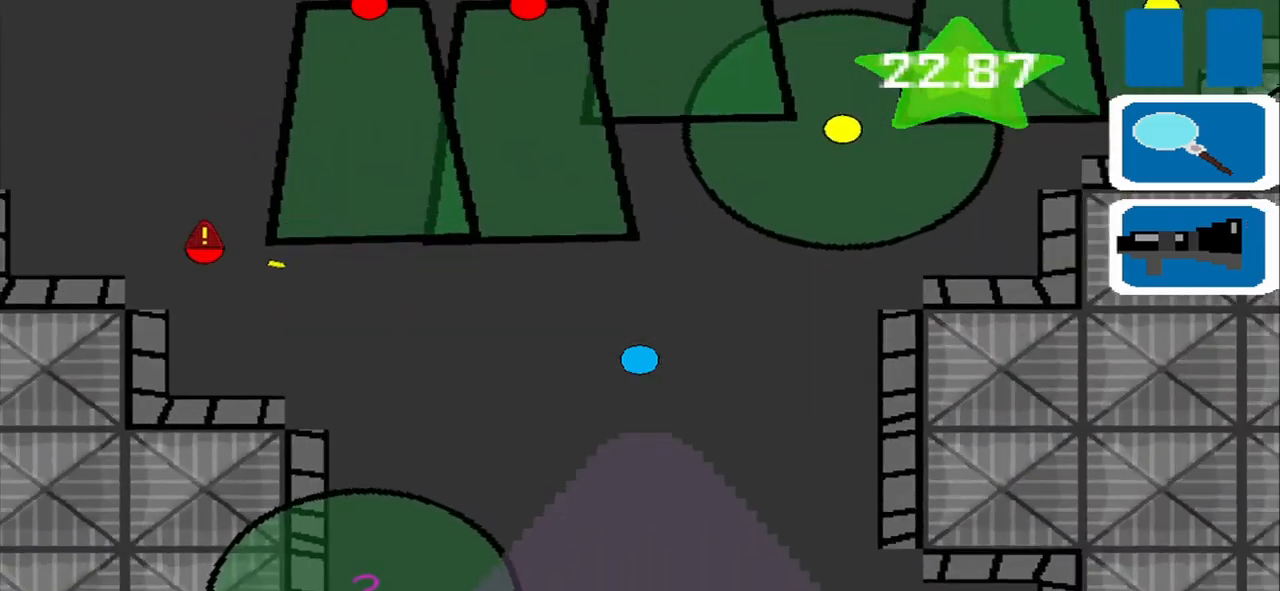
{"buttons": [], "left_stick": "up", "events": [[167, "left_stick", "center"], [500, "left_stick", "up"]]}
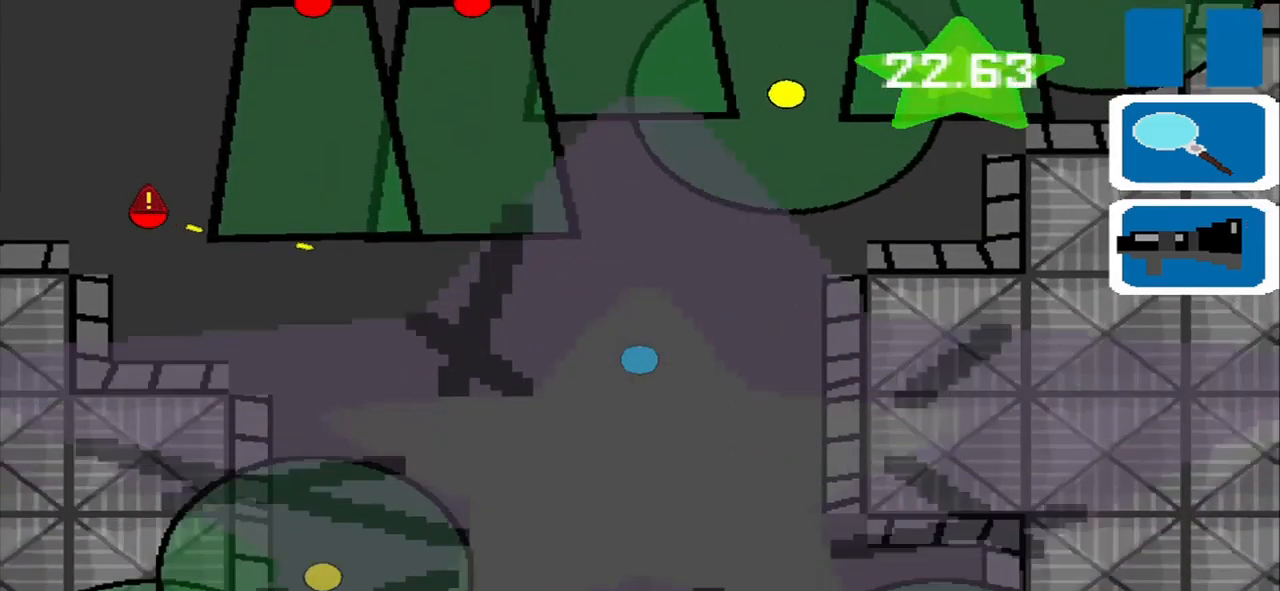
{"buttons": [], "left_stick": "up-left", "events": [[292, "CROSS", "down"], [334, "left_stick", "up-left"], [417, "CROSS", "up"]]}
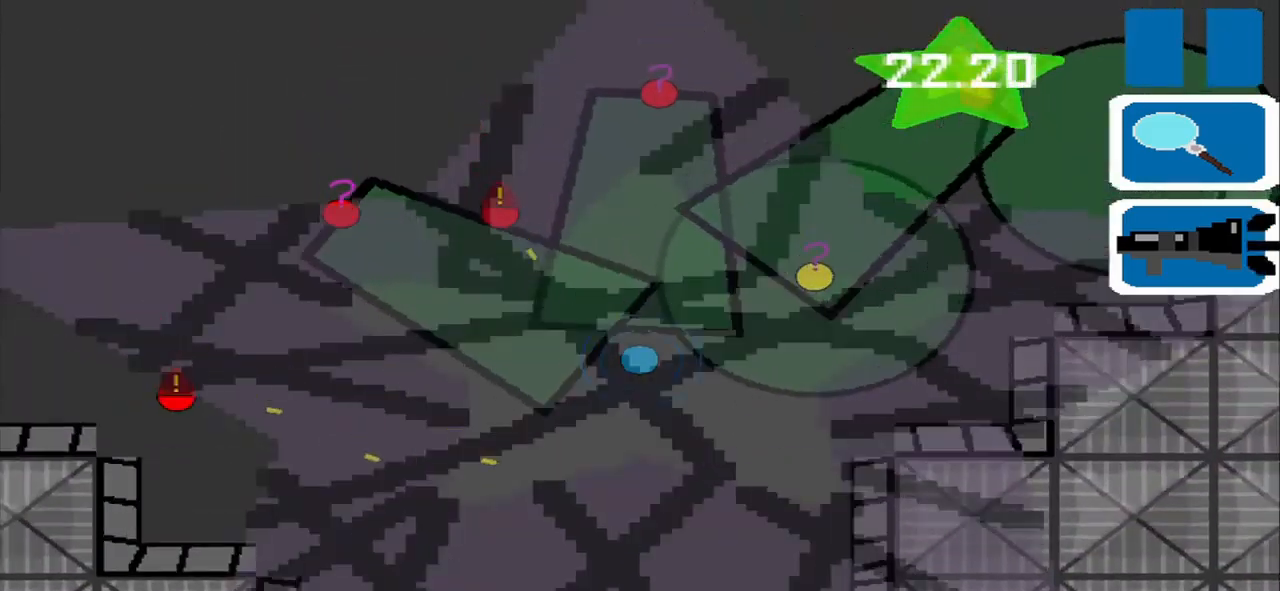
{"buttons": [], "left_stick": "down-right", "events": [[42, "left_stick", "center"], [167, "left_stick", "down-left"], [292, "left_stick", "center"], [500, "left_stick", "down-right"]]}
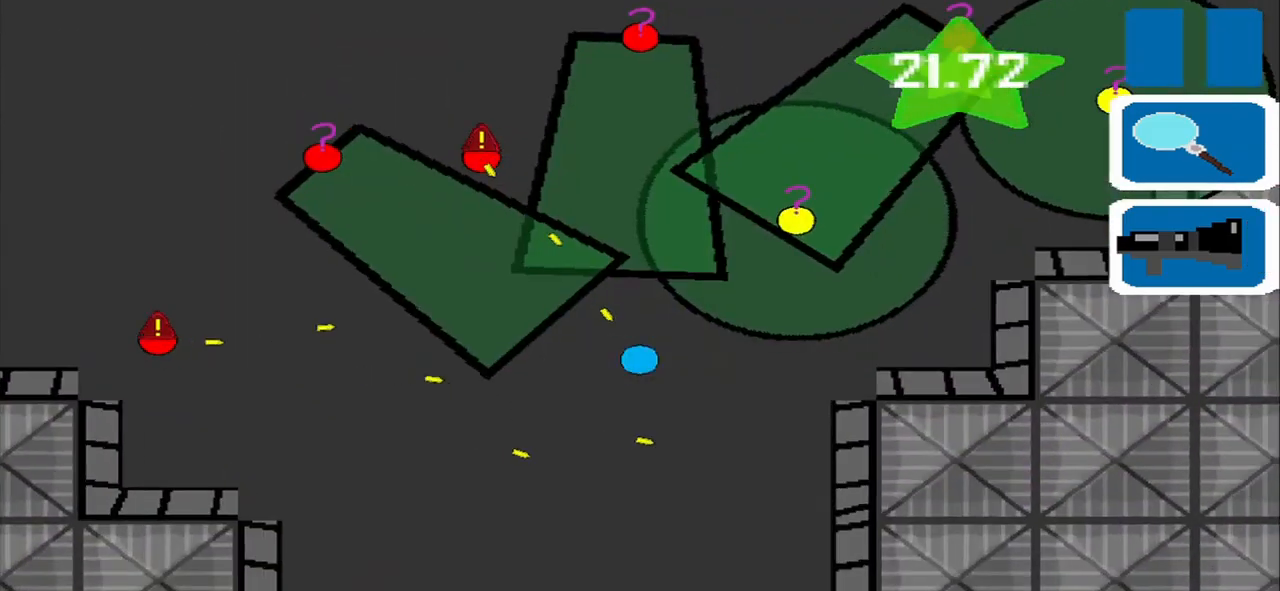
{"buttons": [], "left_stick": "right", "events": [[125, "left_stick", "right"]]}
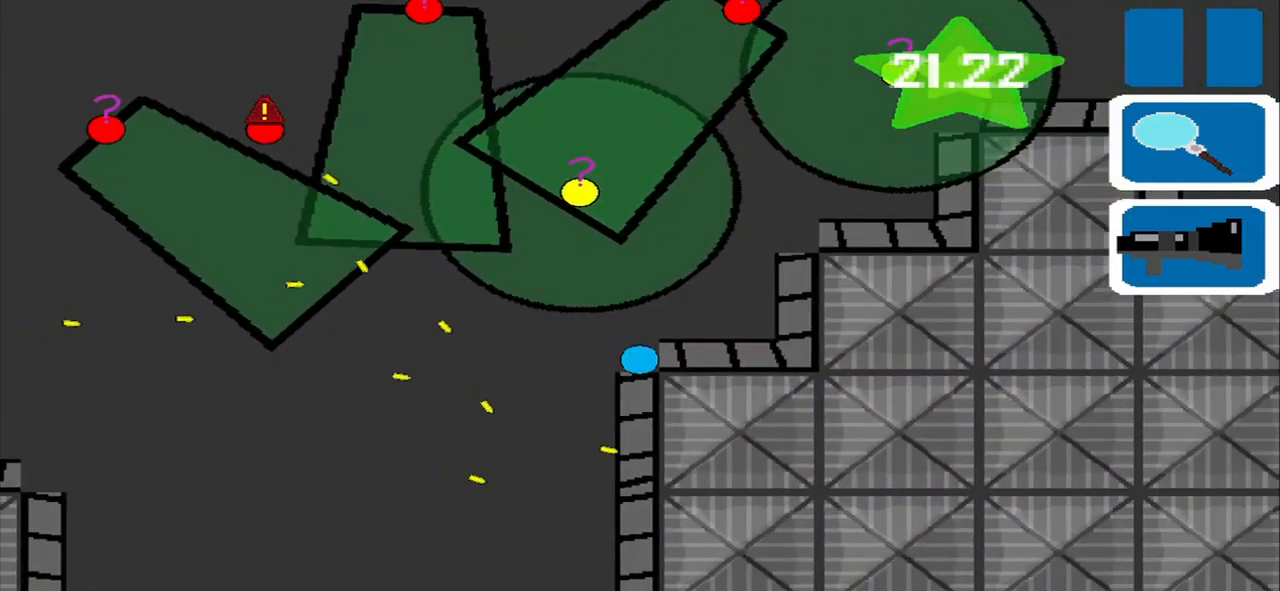
{"buttons": [], "left_stick": "center", "events": [[125, "left_stick", "up"], [292, "left_stick", "down-right"], [417, "left_stick", "center"]]}
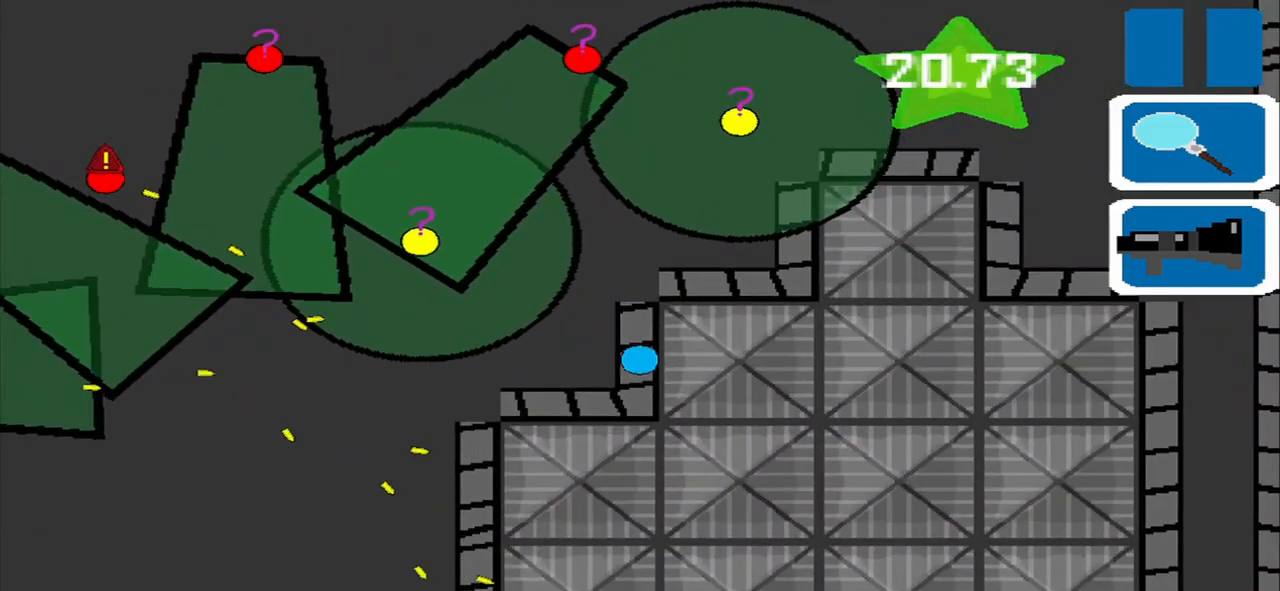
{"buttons": [], "left_stick": "center", "events": [[84, "left_stick", "up"], [250, "left_stick", "center"]]}
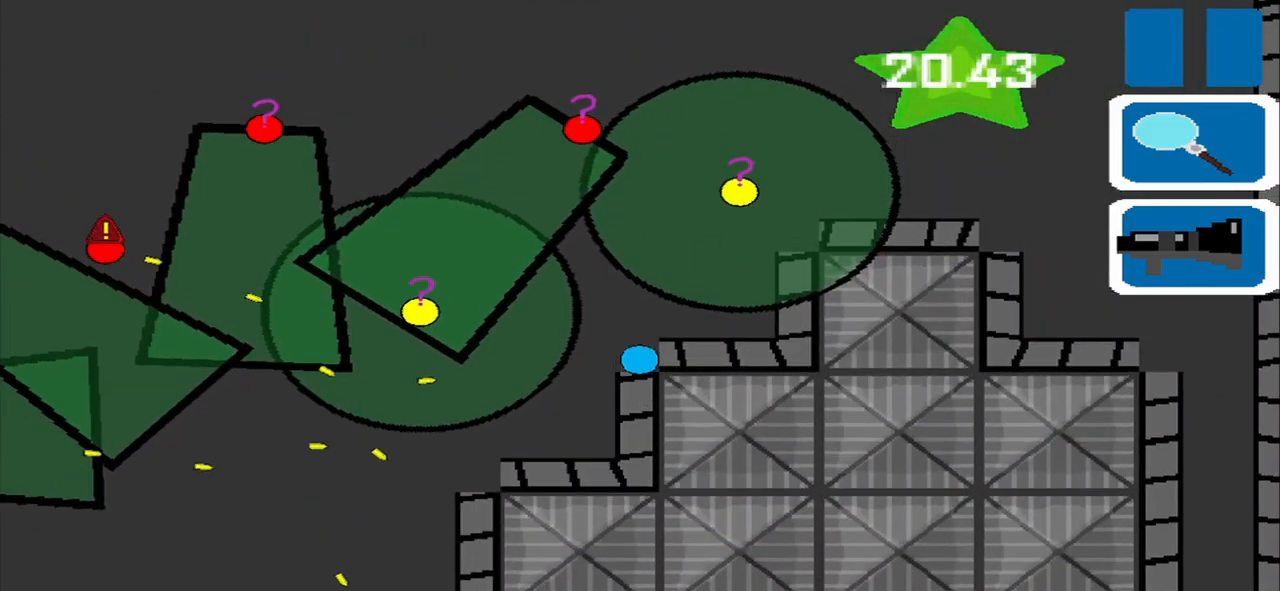
{"buttons": [], "left_stick": "down-right", "events": [[375, "left_stick", "down-right"]]}
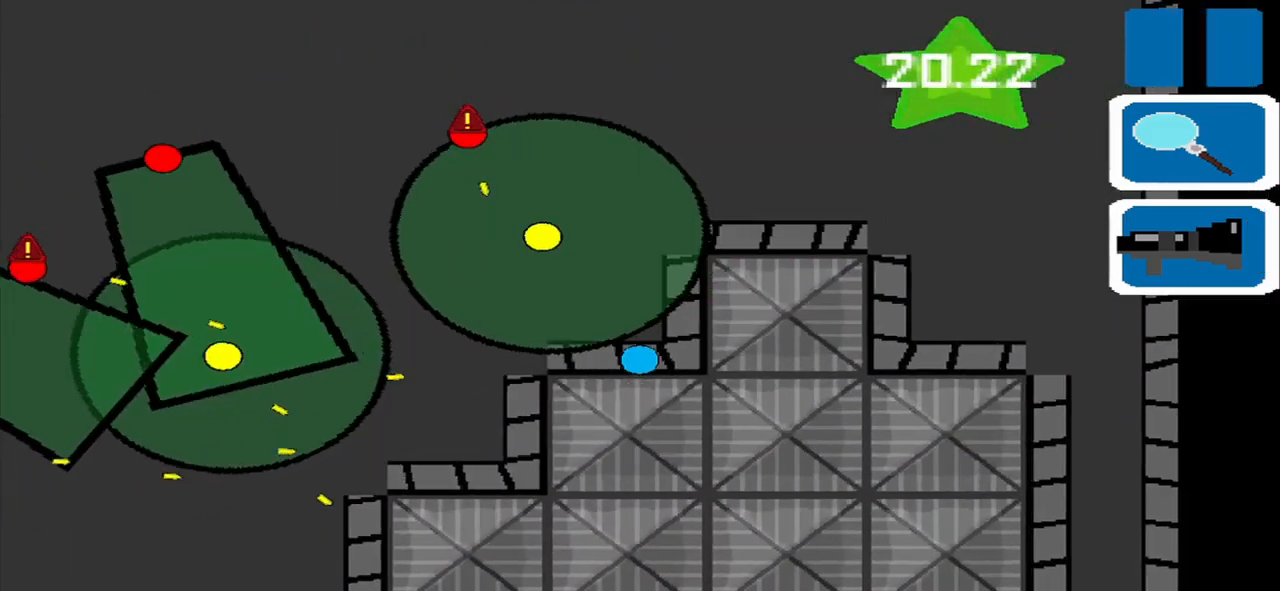
{"buttons": [], "left_stick": "center", "events": [[334, "left_stick", "center"]]}
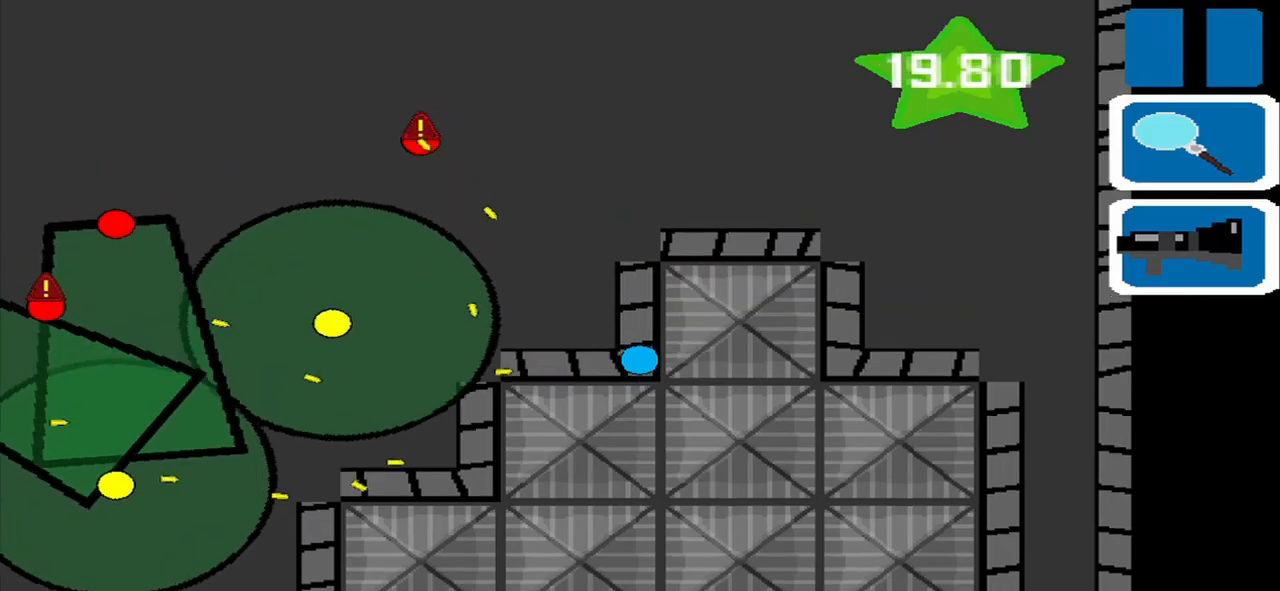
{"buttons": [], "left_stick": "up", "events": [[42, "left_stick", "up"]]}
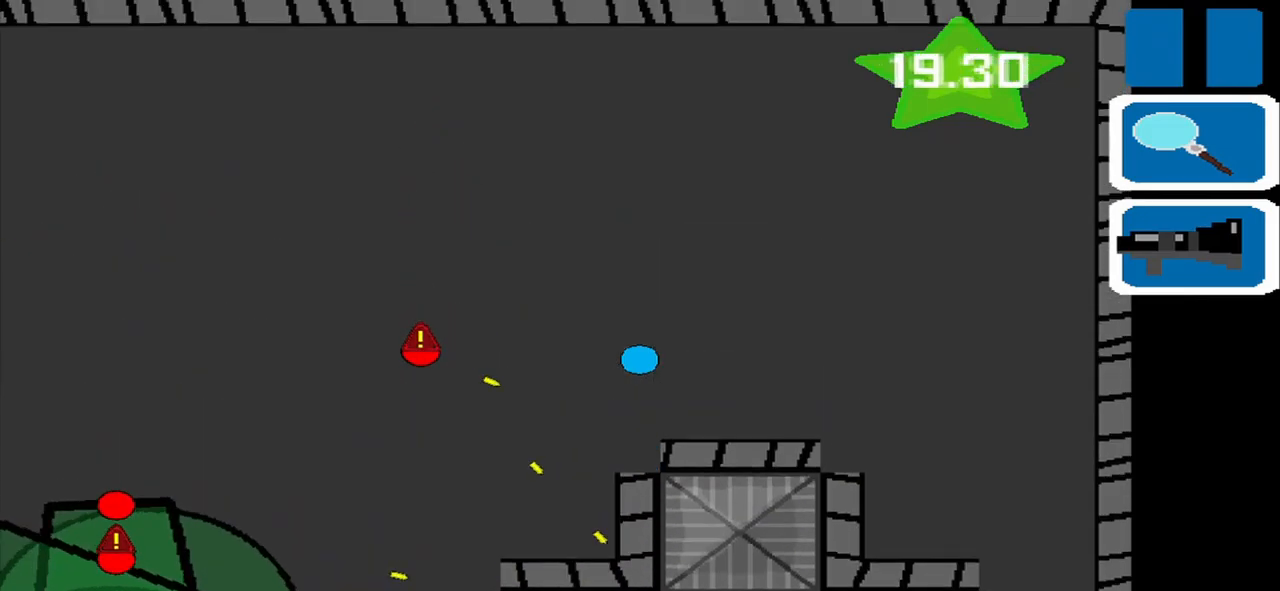
{"buttons": [], "left_stick": "up-left", "events": [[209, "left_stick", "up-left"]]}
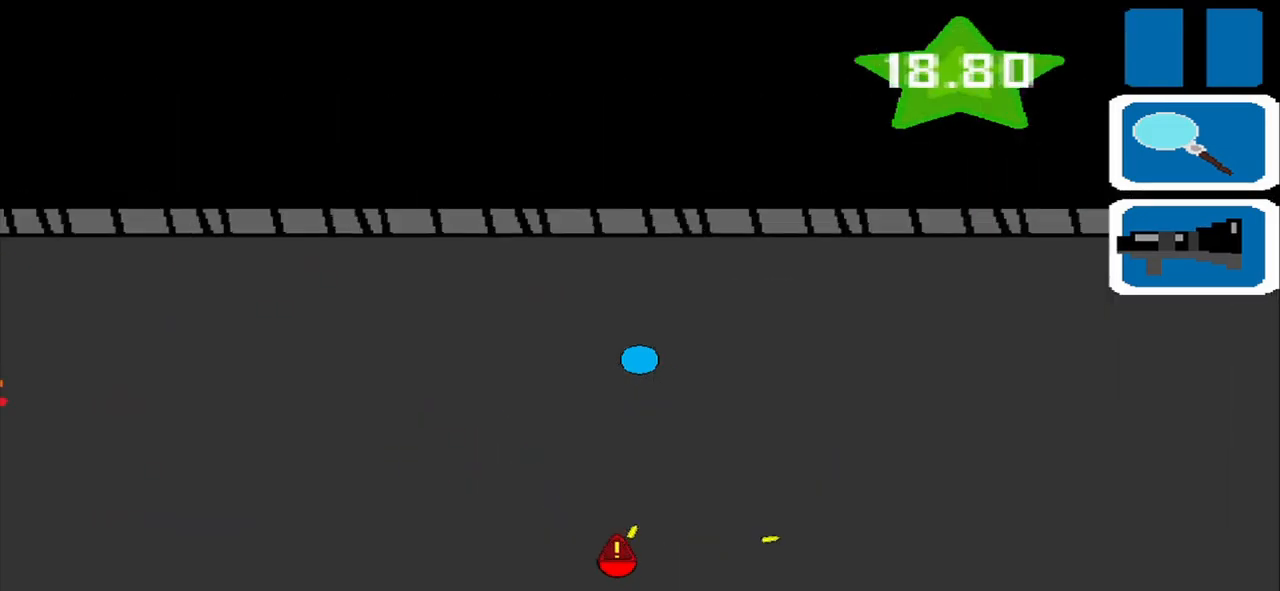
{"buttons": [], "left_stick": "left", "events": [[42, "left_stick", "left"]]}
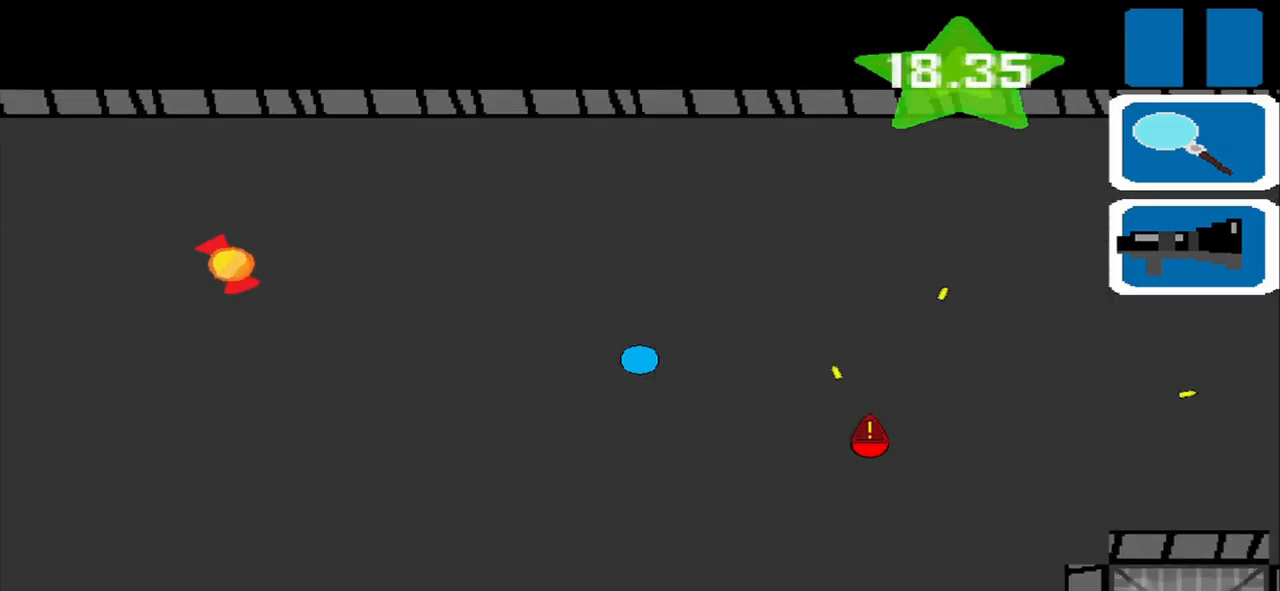
{"buttons": [], "left_stick": "left", "events": []}
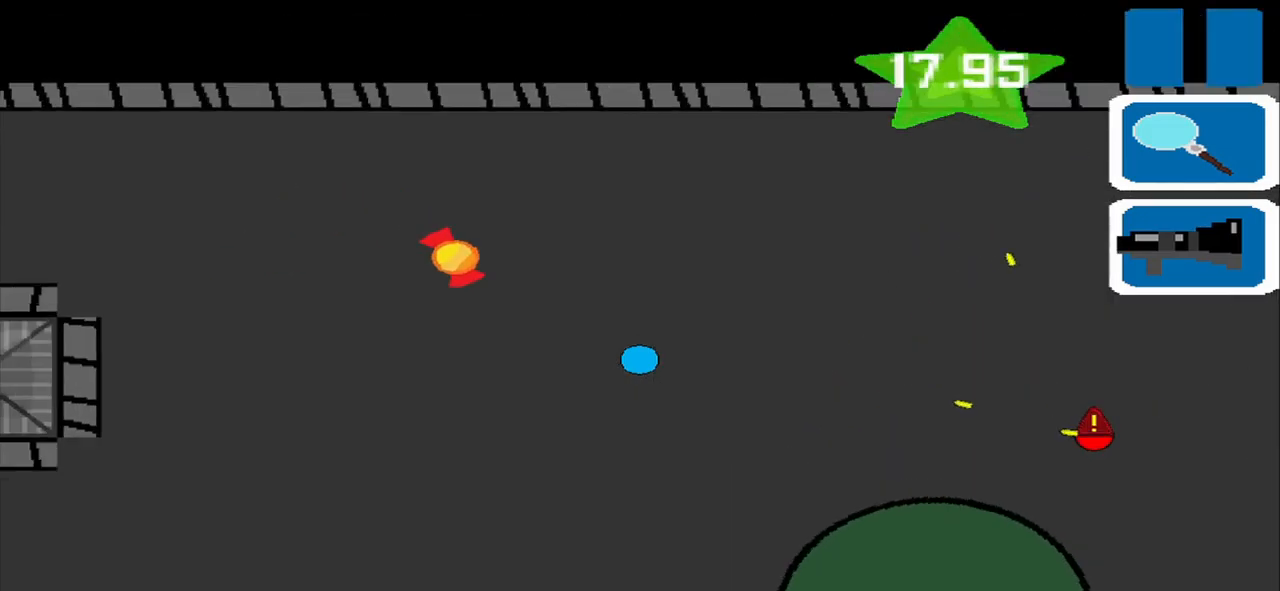
{"buttons": [], "left_stick": "down-left", "events": [[417, "left_stick", "down-left"]]}
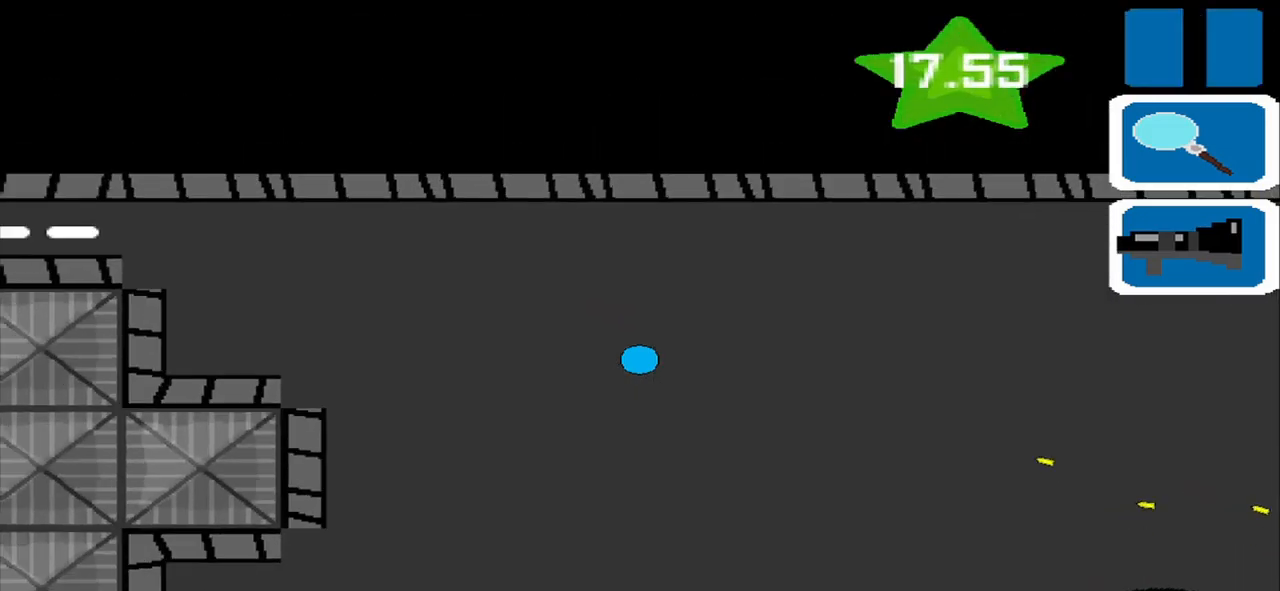
{"buttons": [], "left_stick": "down-left", "events": []}
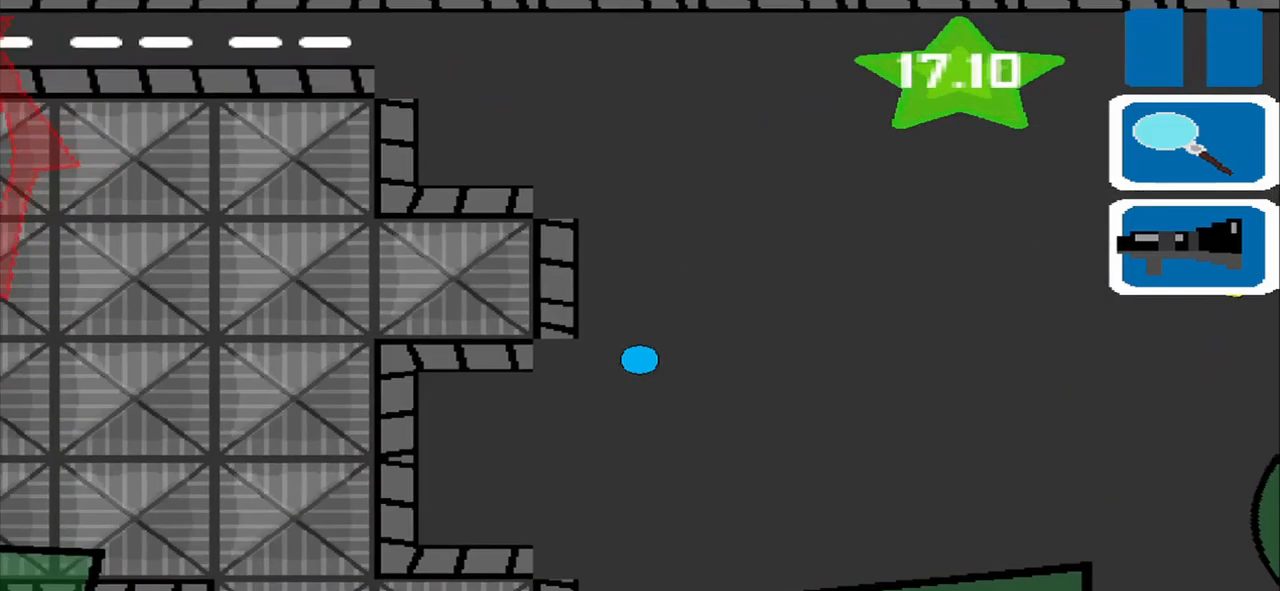
{"buttons": [], "left_stick": "up", "events": [[167, "left_stick", "up"]]}
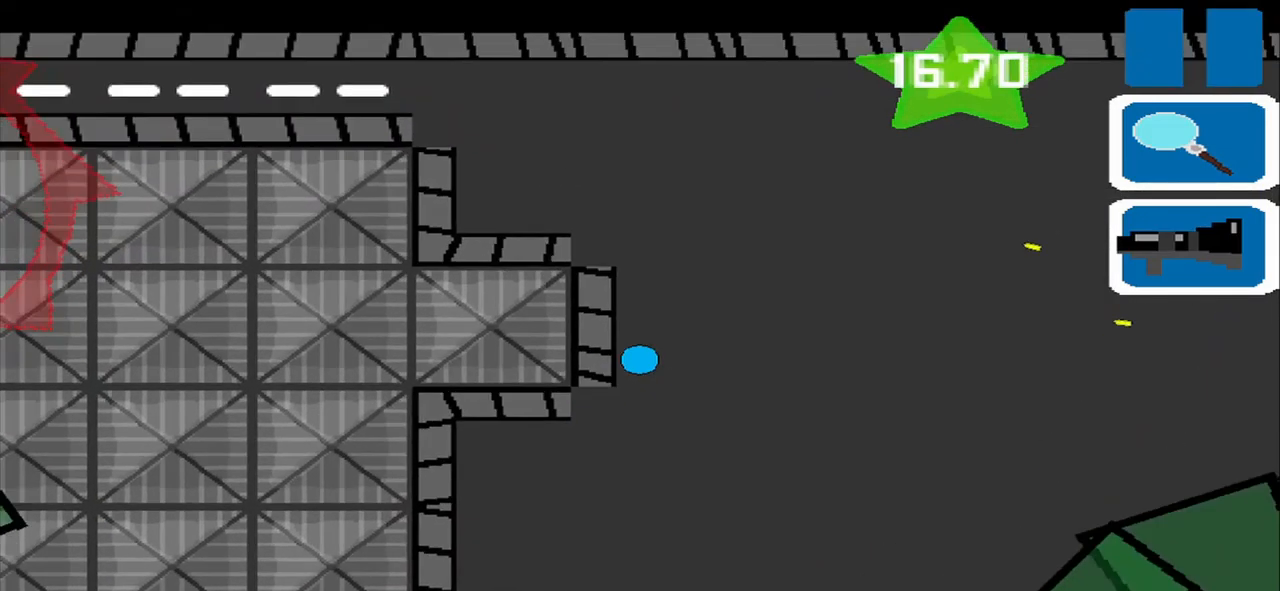
{"buttons": [], "left_stick": "up-left", "events": [[459, "left_stick", "up-left"]]}
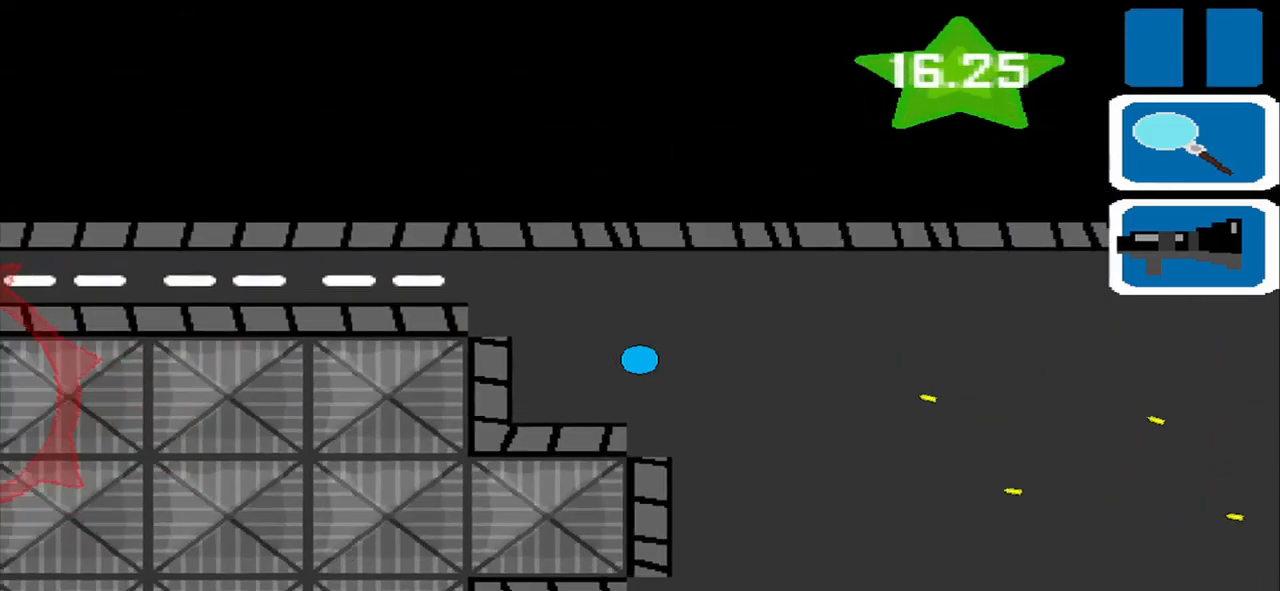
{"buttons": [], "left_stick": "left", "events": [[500, "left_stick", "left"]]}
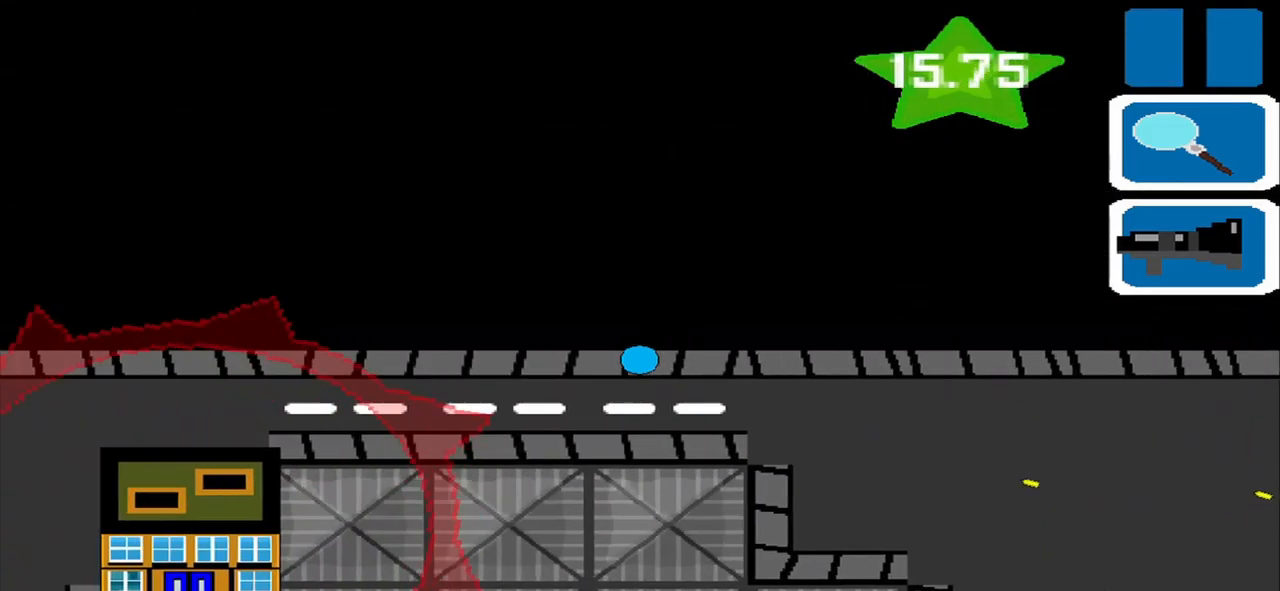
{"buttons": [], "left_stick": "left", "events": []}
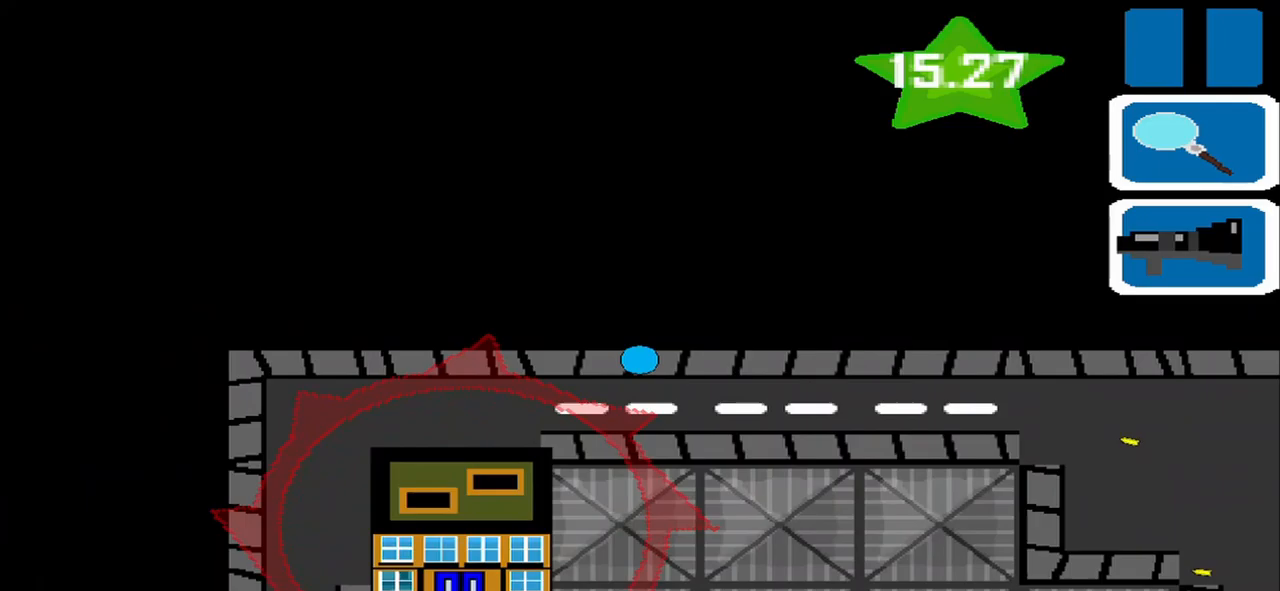
{"buttons": [], "left_stick": "left", "events": []}
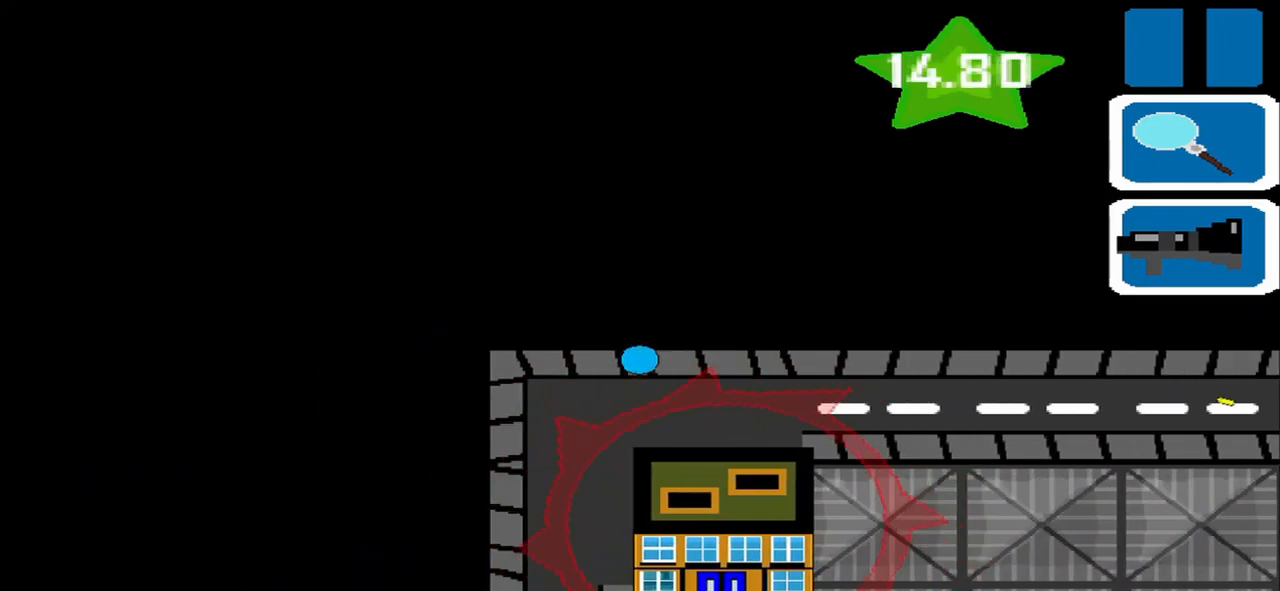
{"buttons": [], "left_stick": "down", "events": [[208, "left_stick", "down-left"], [333, "left_stick", "down"]]}
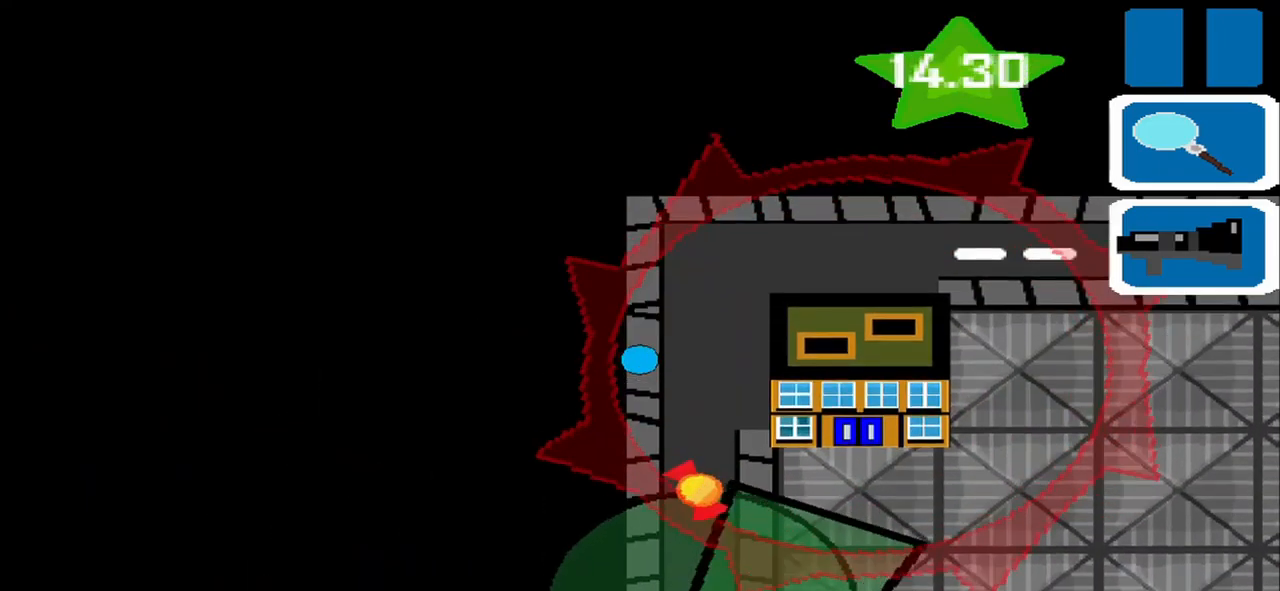
{"buttons": [], "left_stick": "center", "events": [[125, "SQUARE", "down"], [125, "left_stick", "center"], [208, "SQUARE", "up"]]}
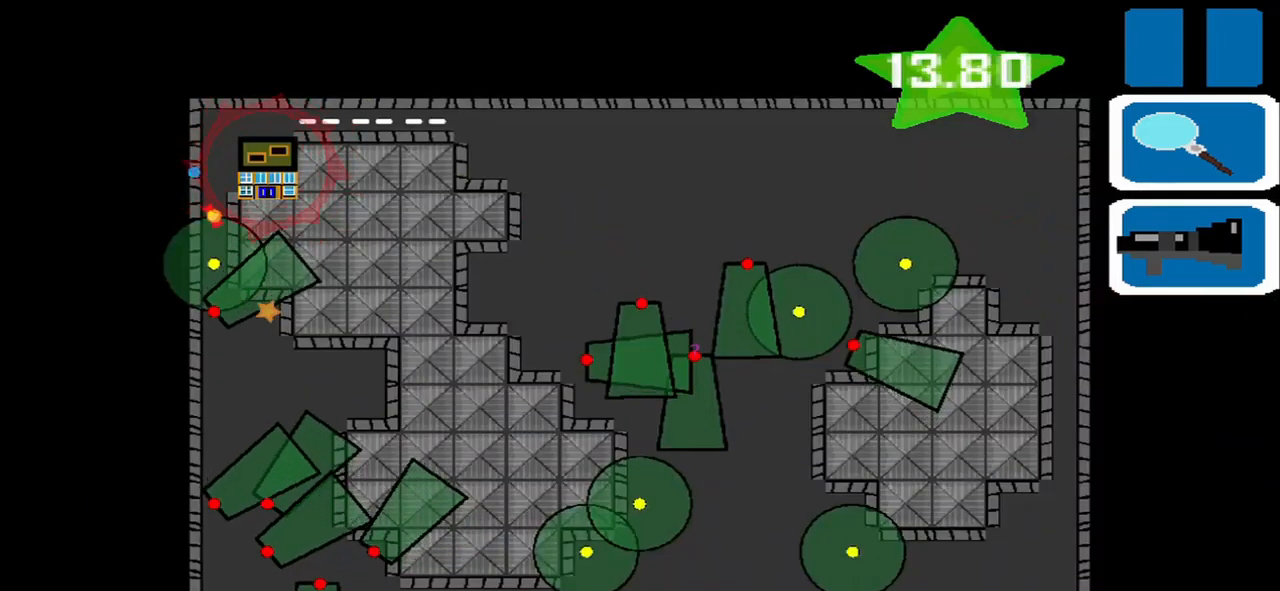
{"buttons": [], "left_stick": "center", "events": [[292, "SQUARE", "down"], [417, "SQUARE", "up"]]}
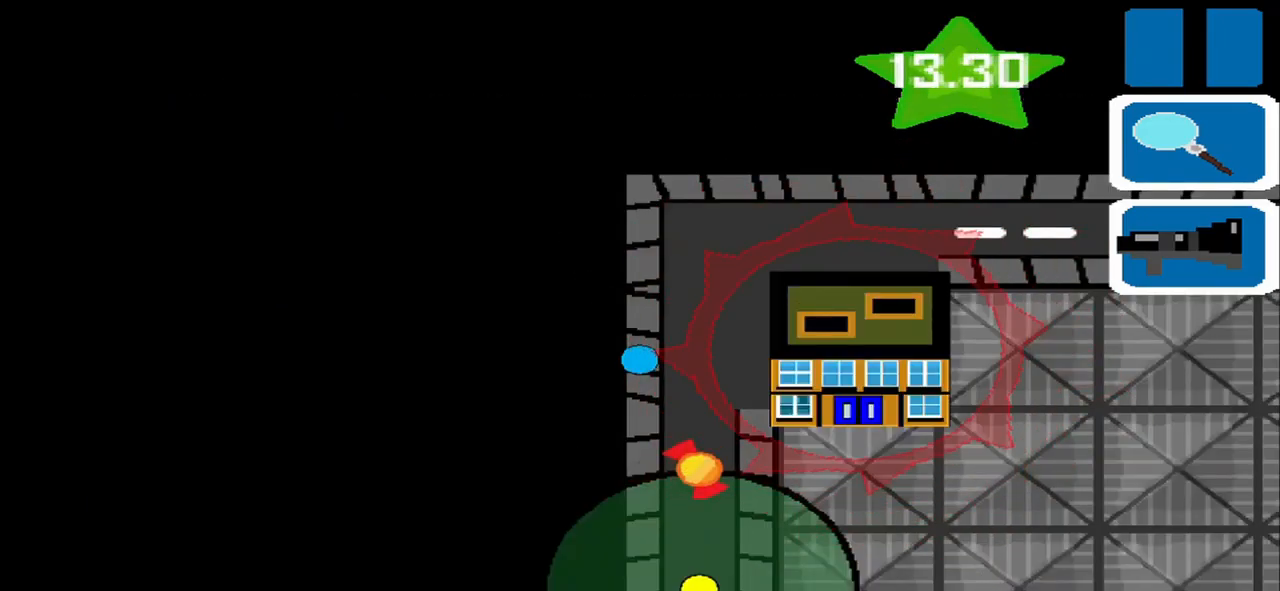
{"buttons": [], "left_stick": "center", "events": []}
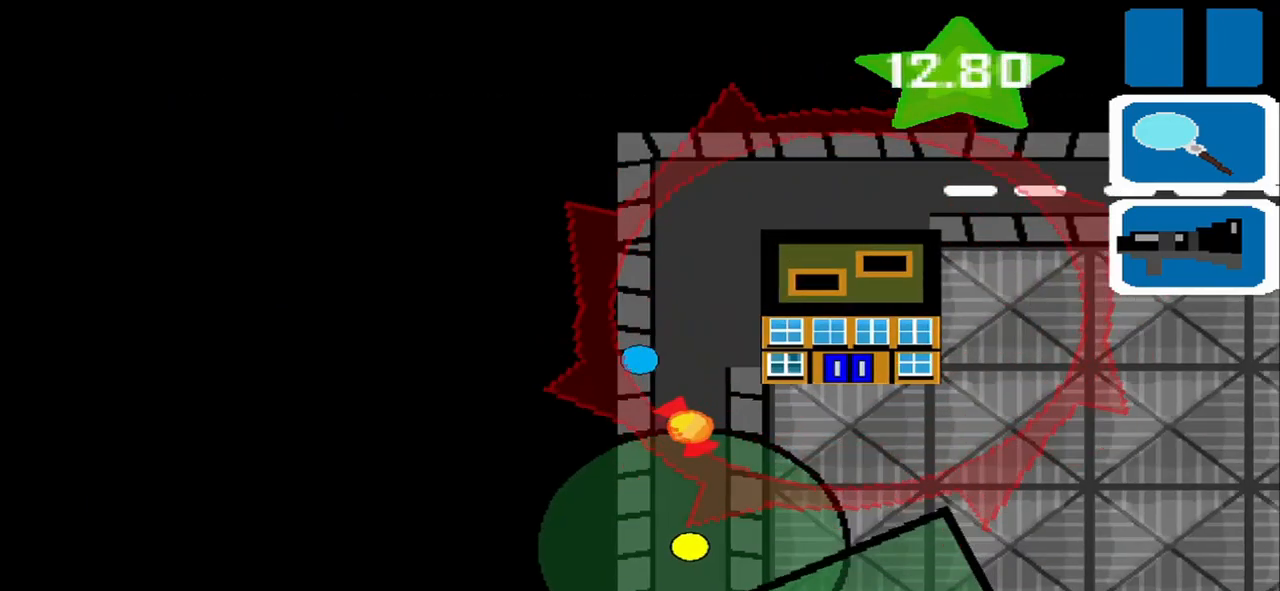
{"buttons": [], "left_stick": "up-left", "events": [[42, "left_stick", "down-right"], [125, "left_stick", "center"], [458, "left_stick", "up-left"]]}
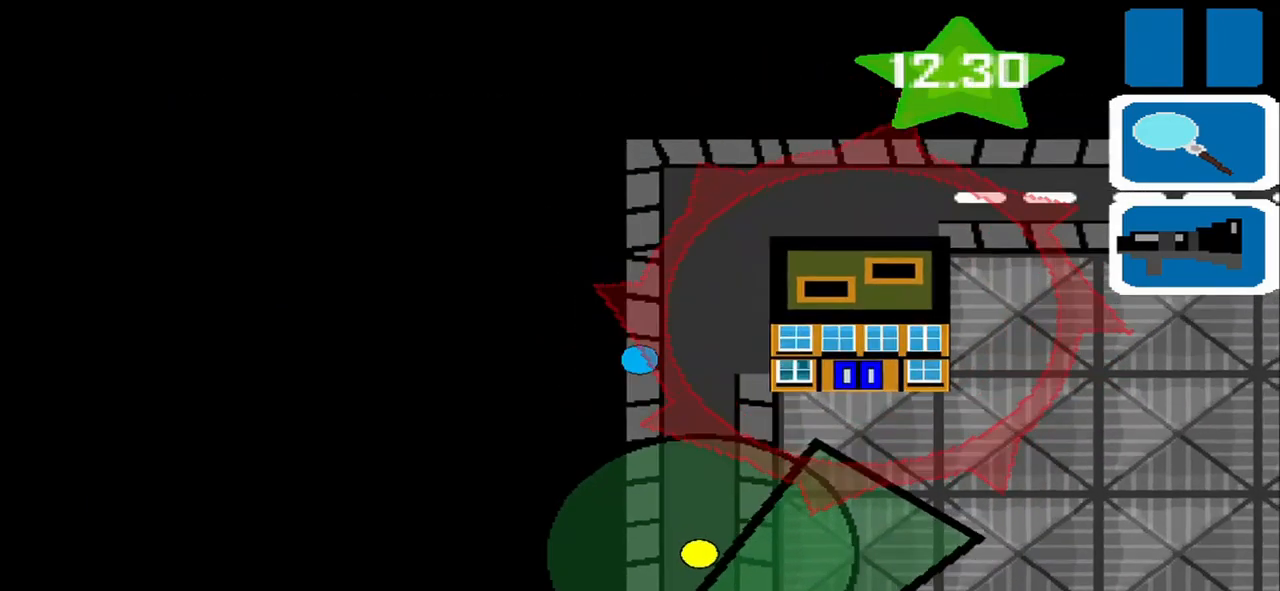
{"buttons": [], "left_stick": "up-right", "events": [[83, "left_stick", "center"], [333, "left_stick", "up-right"]]}